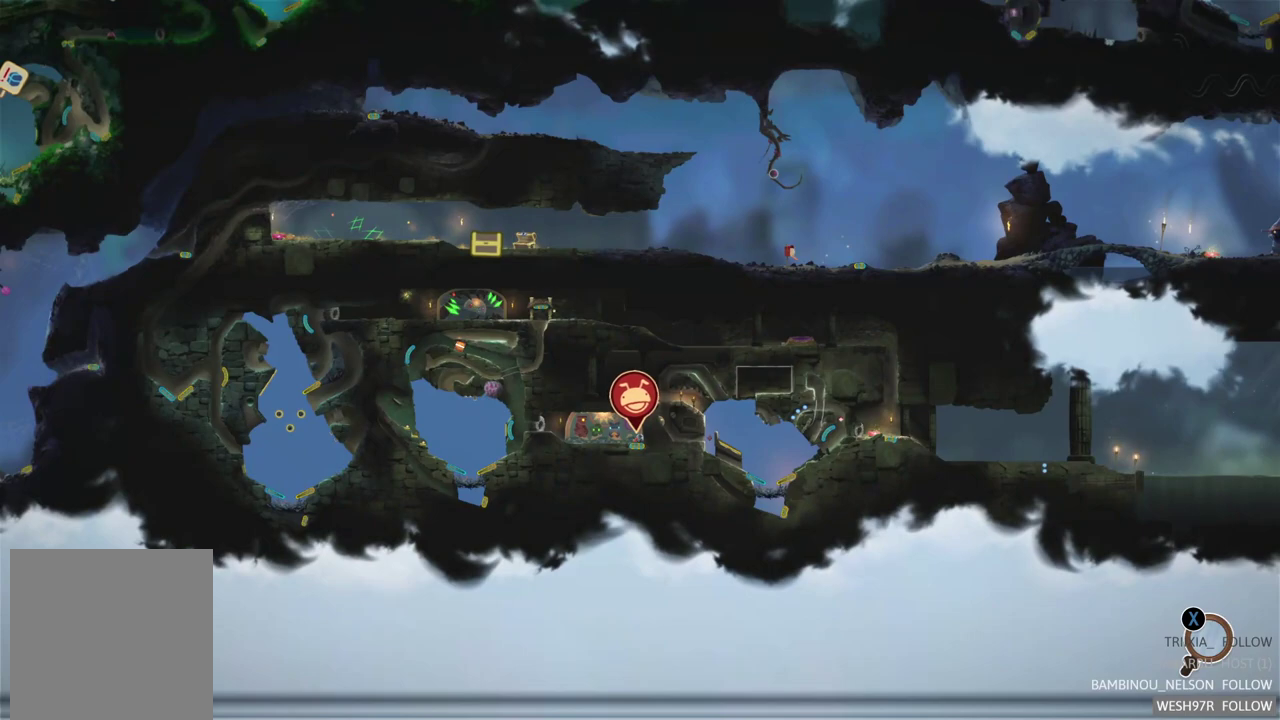
Gameplay with a controller (Xbox layout); each line is a JSON object with the inputs held at the frame after it. "events" lists button and stick changes between this image and that frame as [ms after this image, input, new state], when the widget could be followed in between. Not read: L1 L3 R1 R3.
{"buttons": [], "left_stick": "center", "right_stick": "center", "events": []}
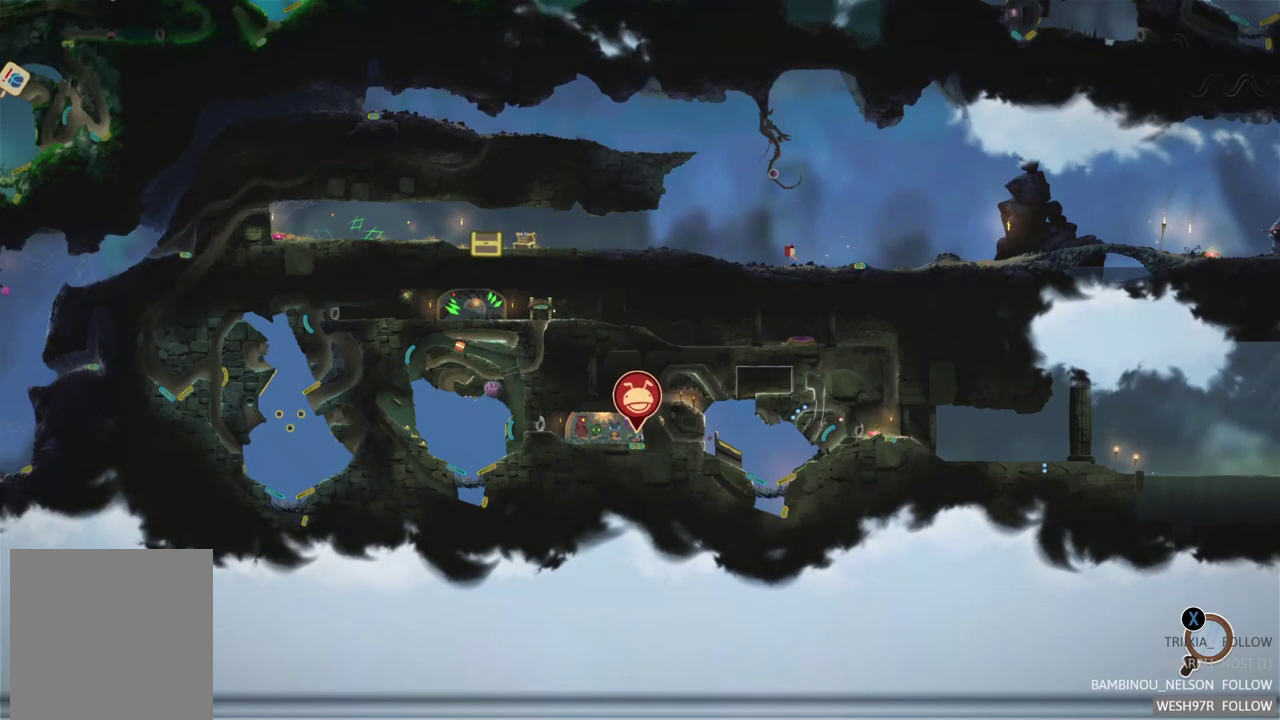
{"buttons": [], "left_stick": "center", "right_stick": "center", "events": [[167, "SELECT", "down"], [300, "SELECT", "up"]]}
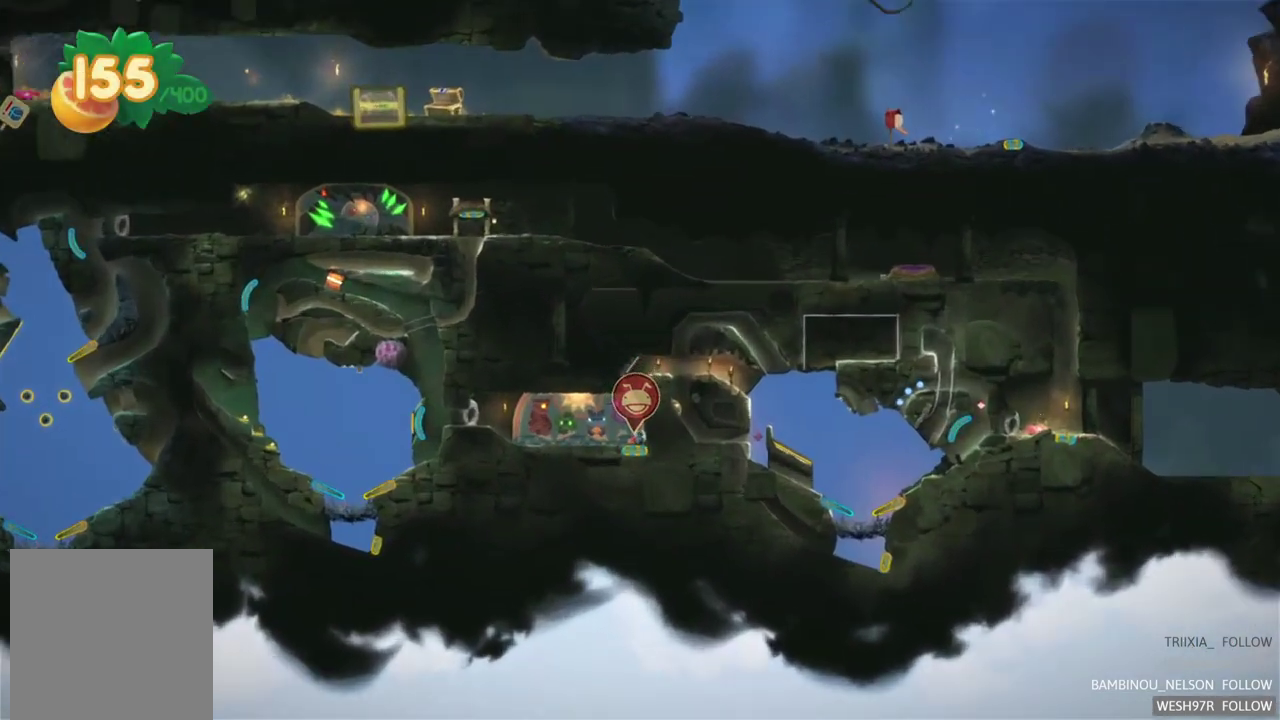
{"buttons": [], "left_stick": "left", "right_stick": "center", "events": [[200, "left_stick", "left"]]}
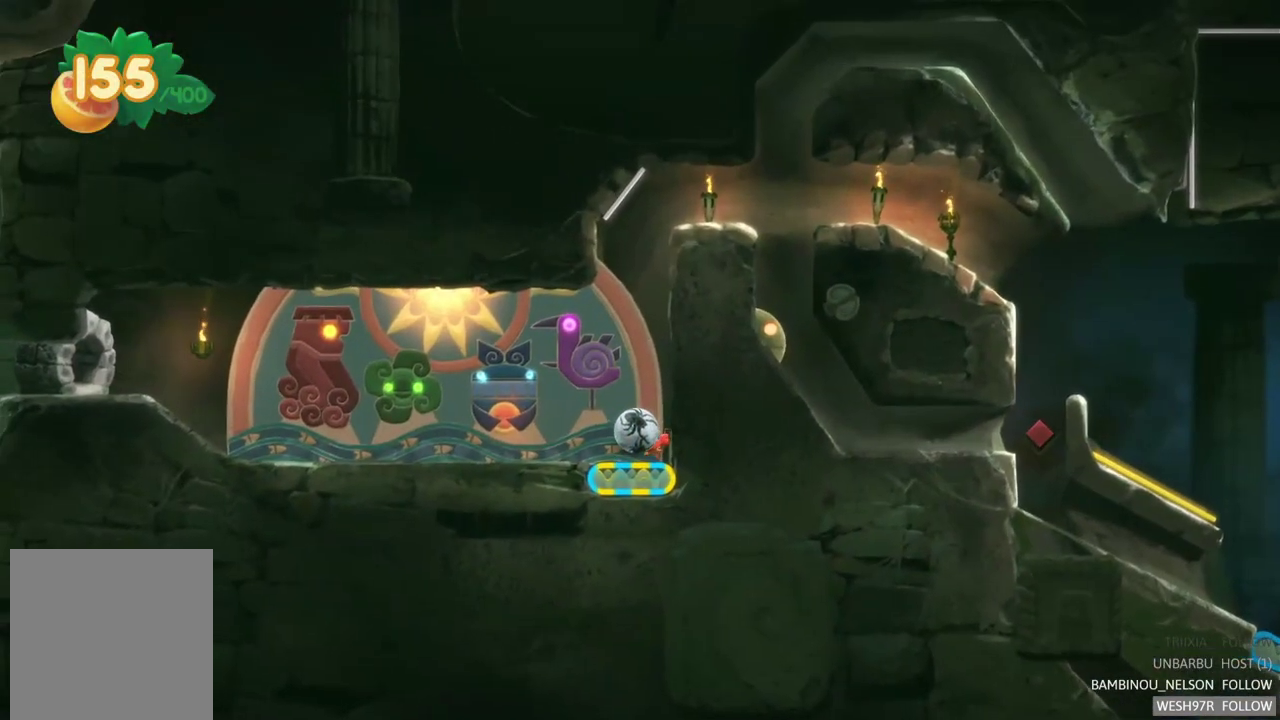
{"buttons": [], "left_stick": "left", "right_stick": "center", "events": []}
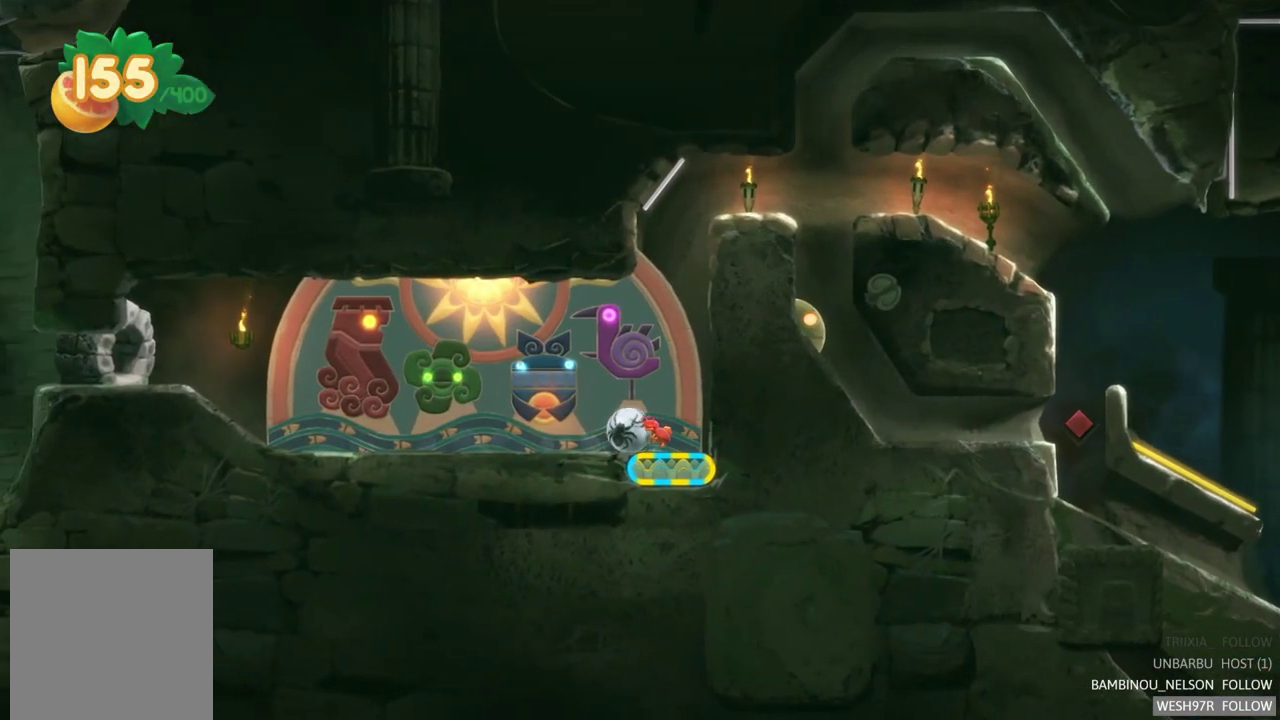
{"buttons": [], "left_stick": "left", "right_stick": "center", "events": []}
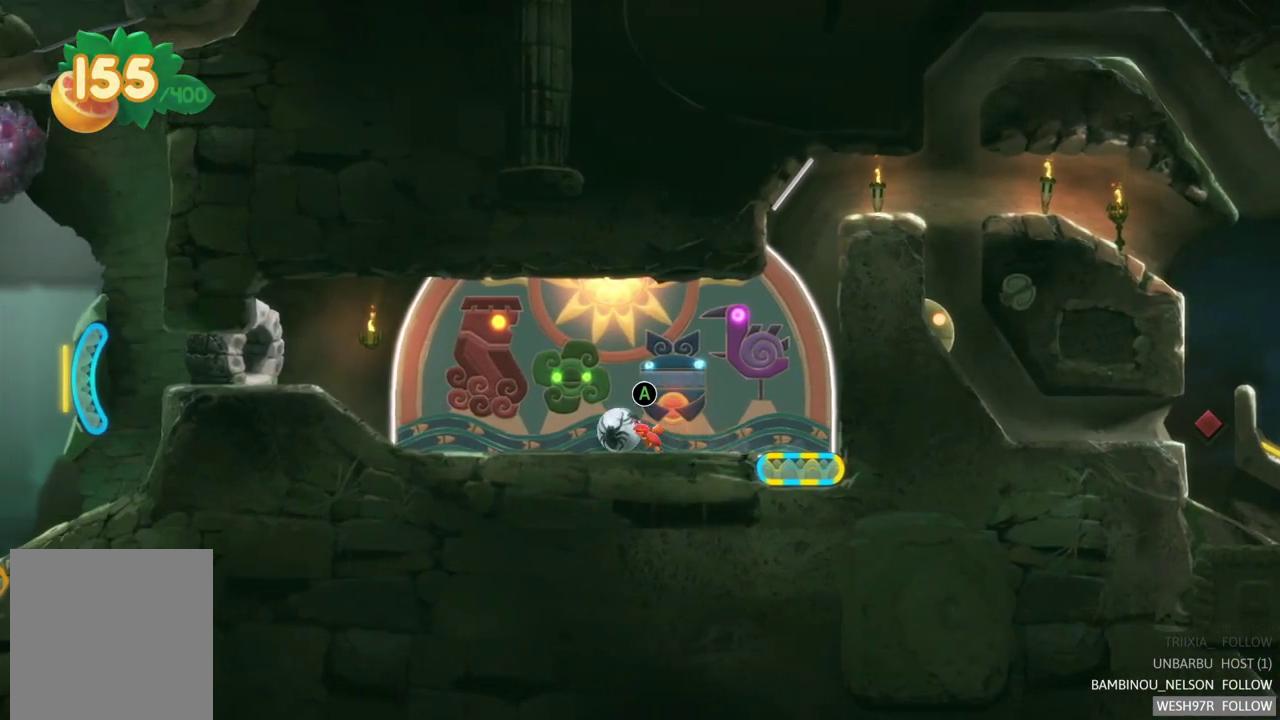
{"buttons": [], "left_stick": "left", "right_stick": "center", "events": []}
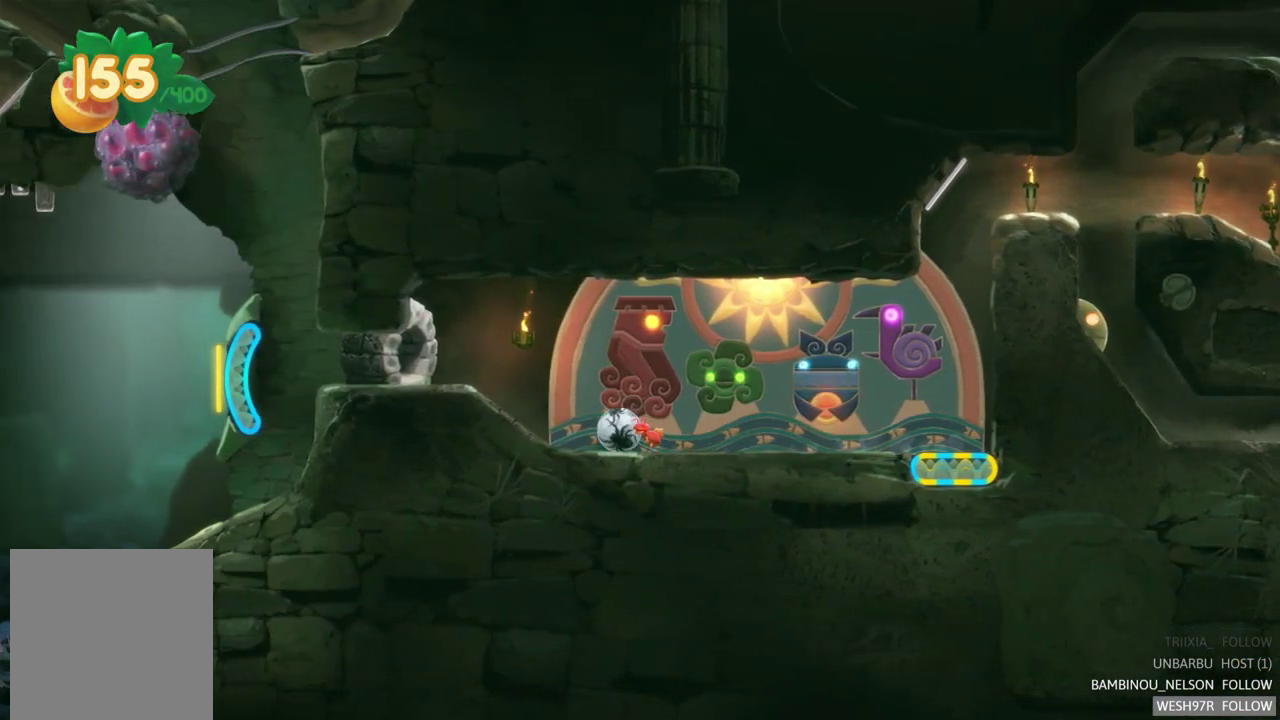
{"buttons": [], "left_stick": "left", "right_stick": "center", "events": []}
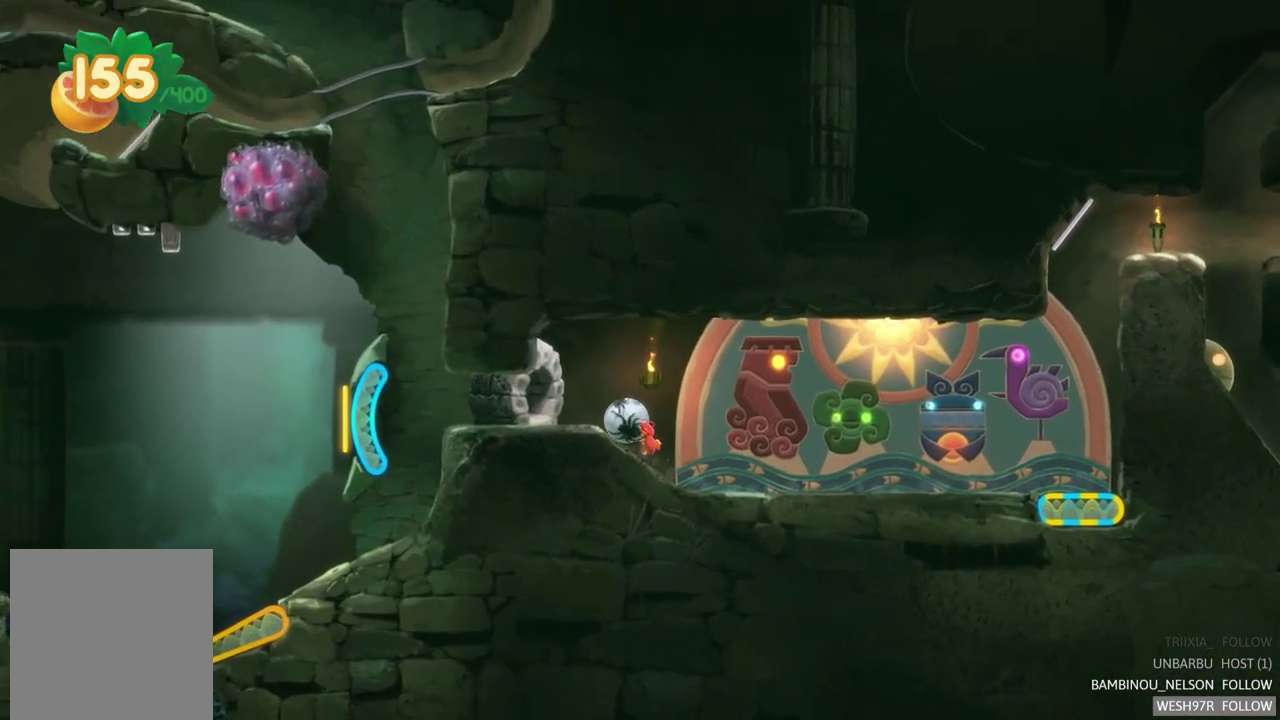
{"buttons": [], "left_stick": "left", "right_stick": "center", "events": []}
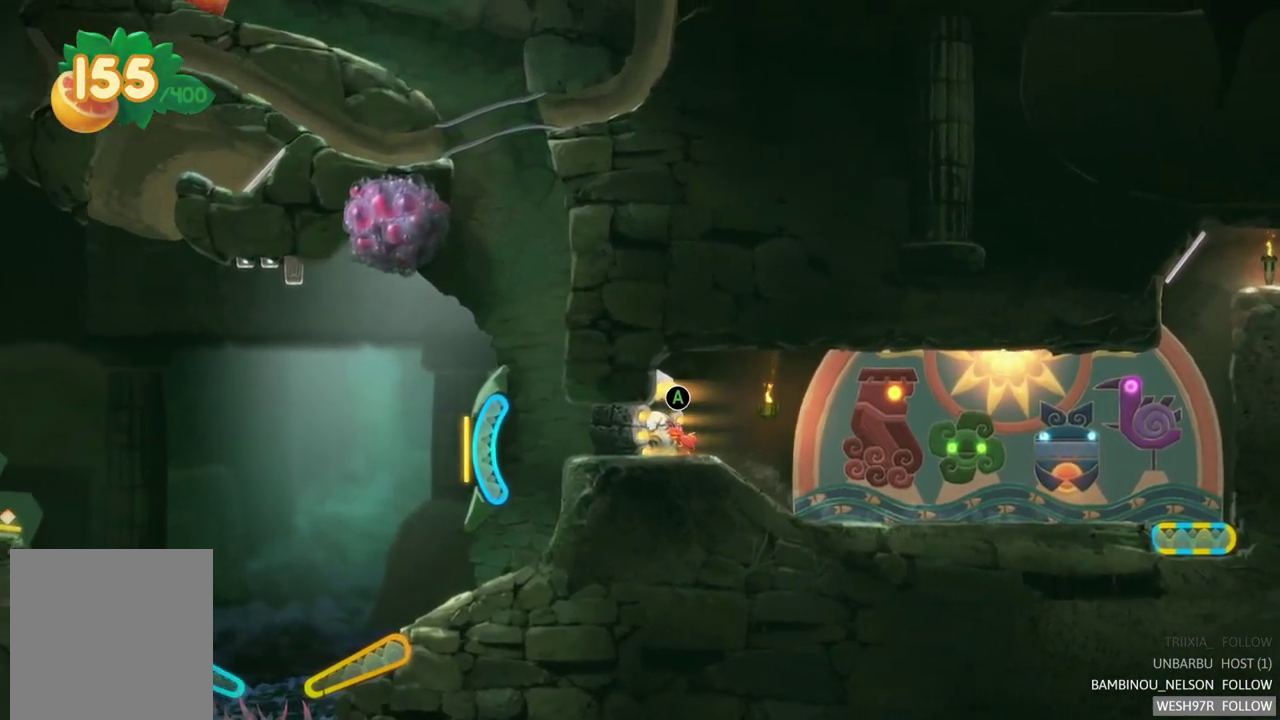
{"buttons": [], "left_stick": "center", "right_stick": "center", "events": [[67, "A", "down"], [267, "A", "up"], [433, "left_stick", "center"]]}
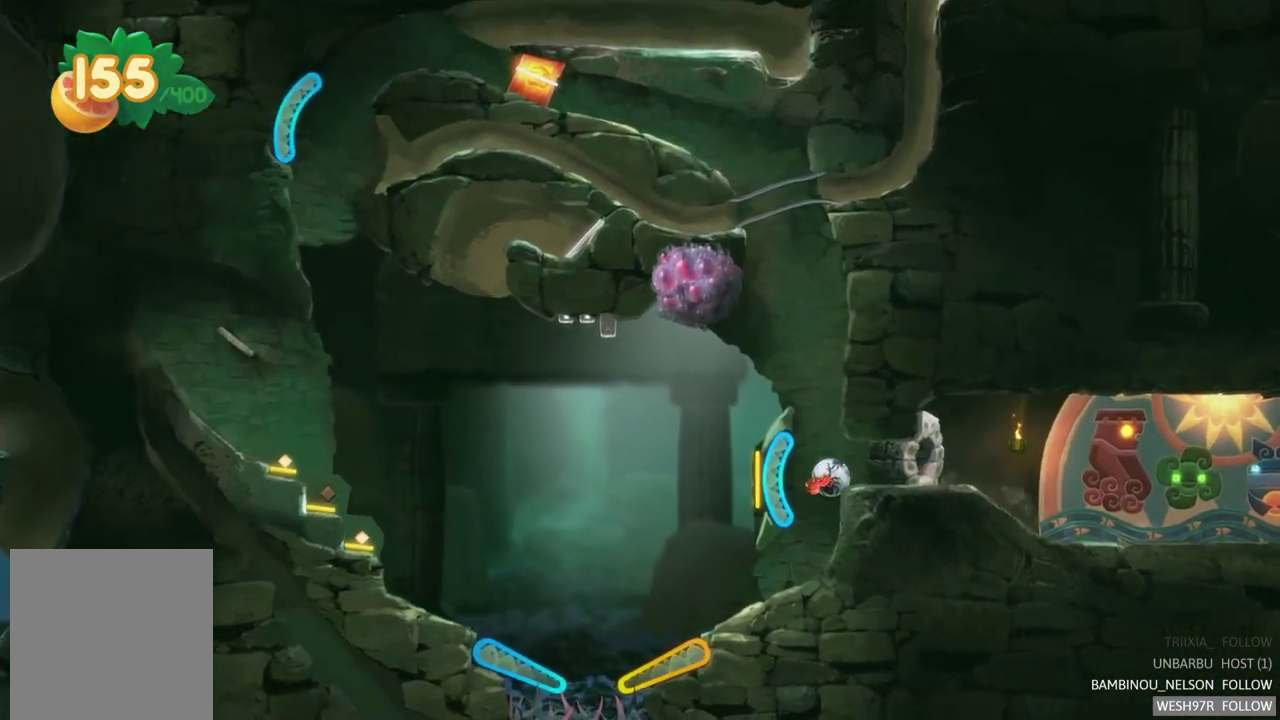
{"buttons": [], "left_stick": "center", "right_stick": "center", "events": []}
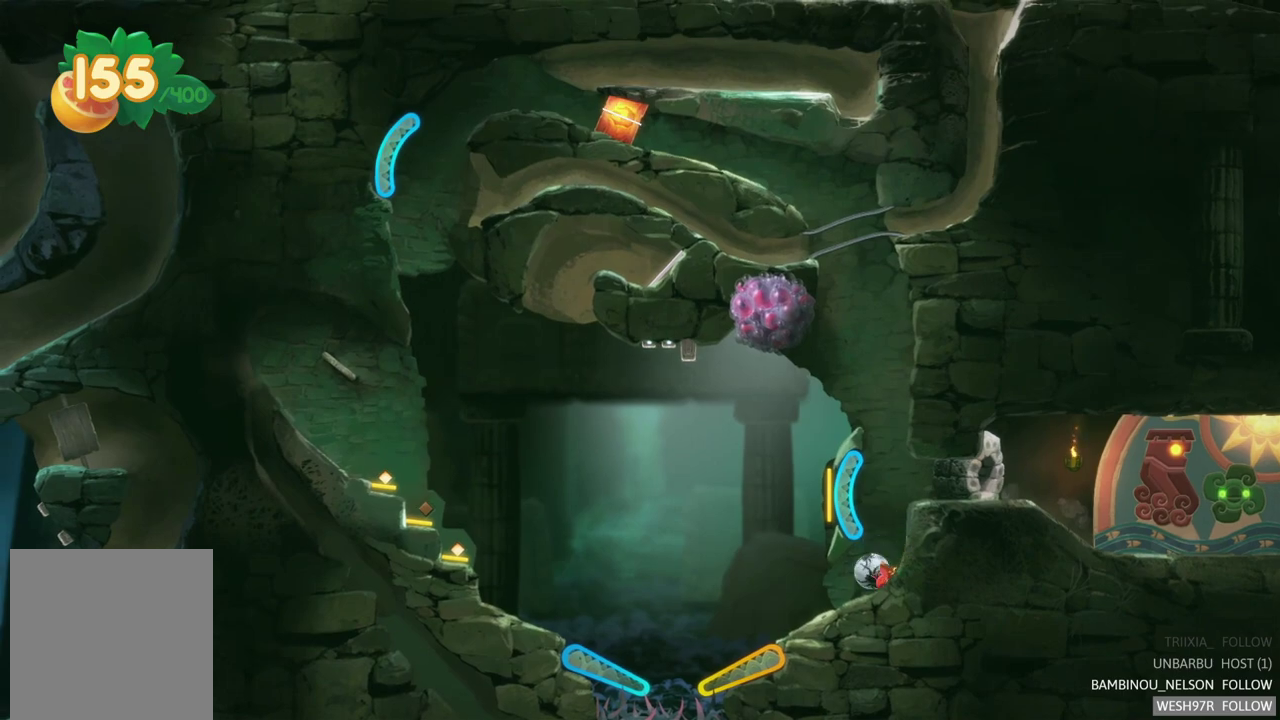
{"buttons": [], "left_stick": "center", "right_stick": "center", "events": []}
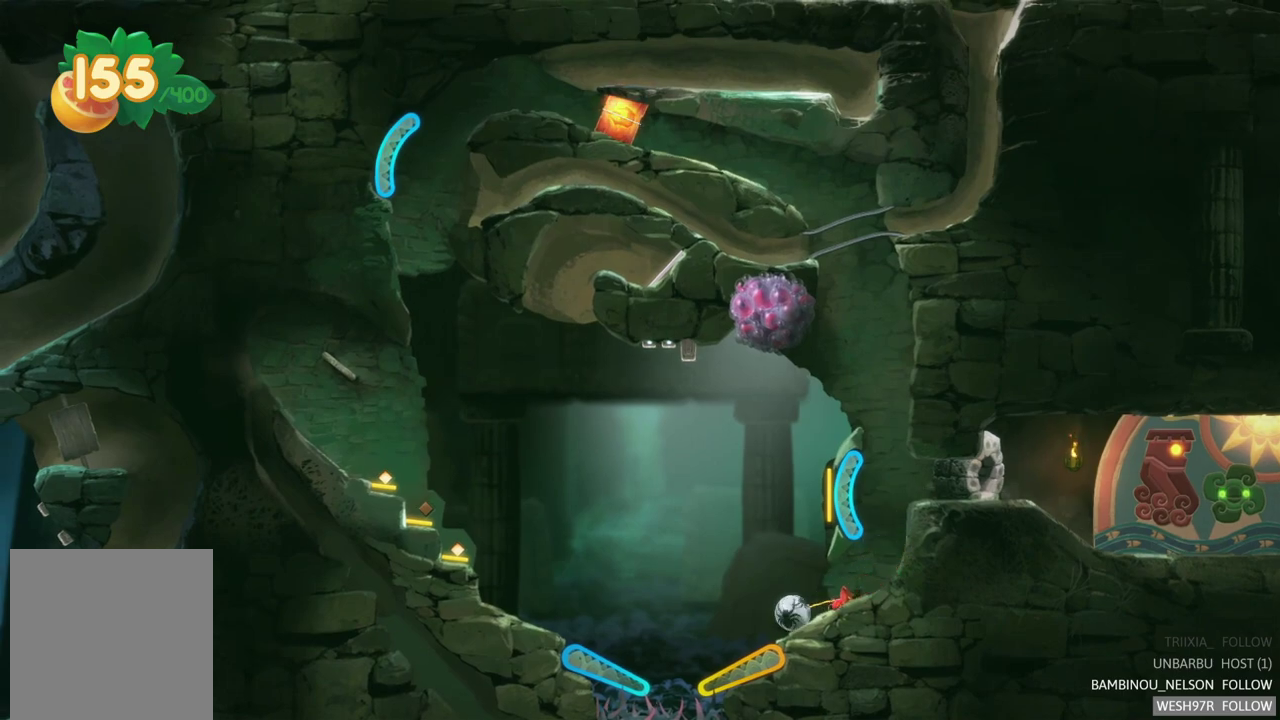
{"buttons": ["R2"], "left_stick": "center", "right_stick": "center", "events": [[333, "R2", "down"]]}
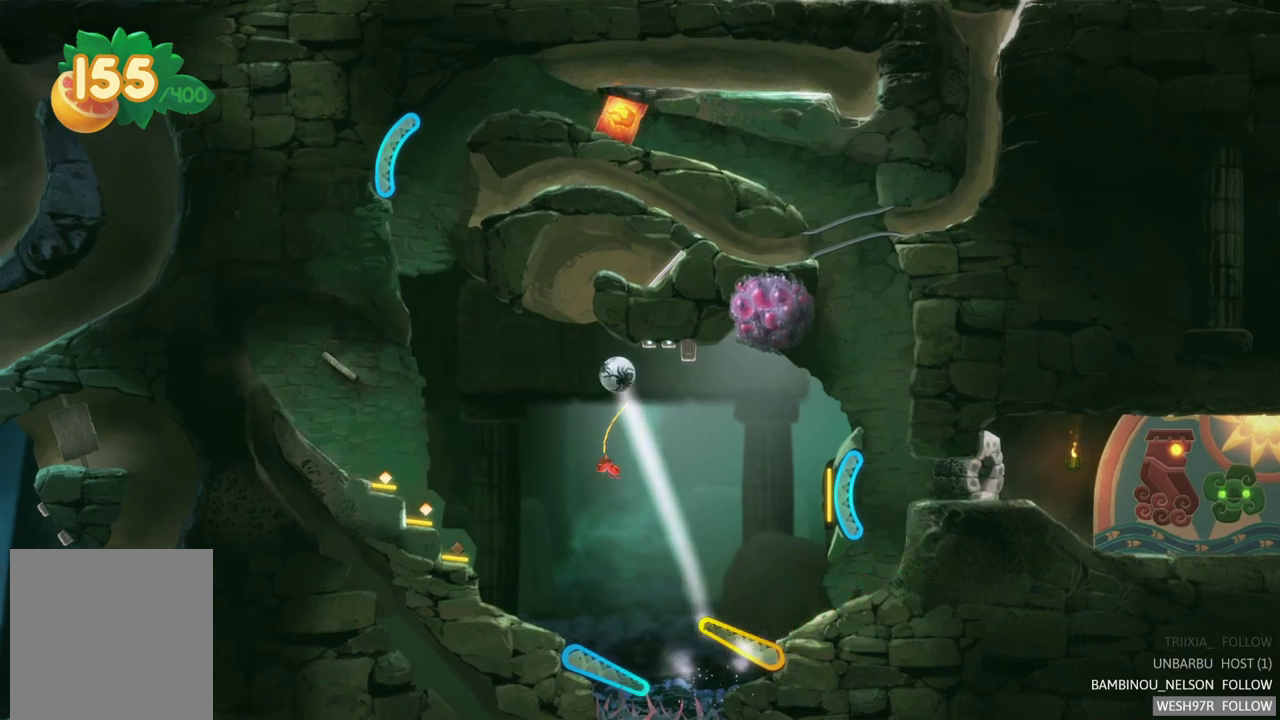
{"buttons": [], "left_stick": "center", "right_stick": "center", "events": [[400, "R2", "up"]]}
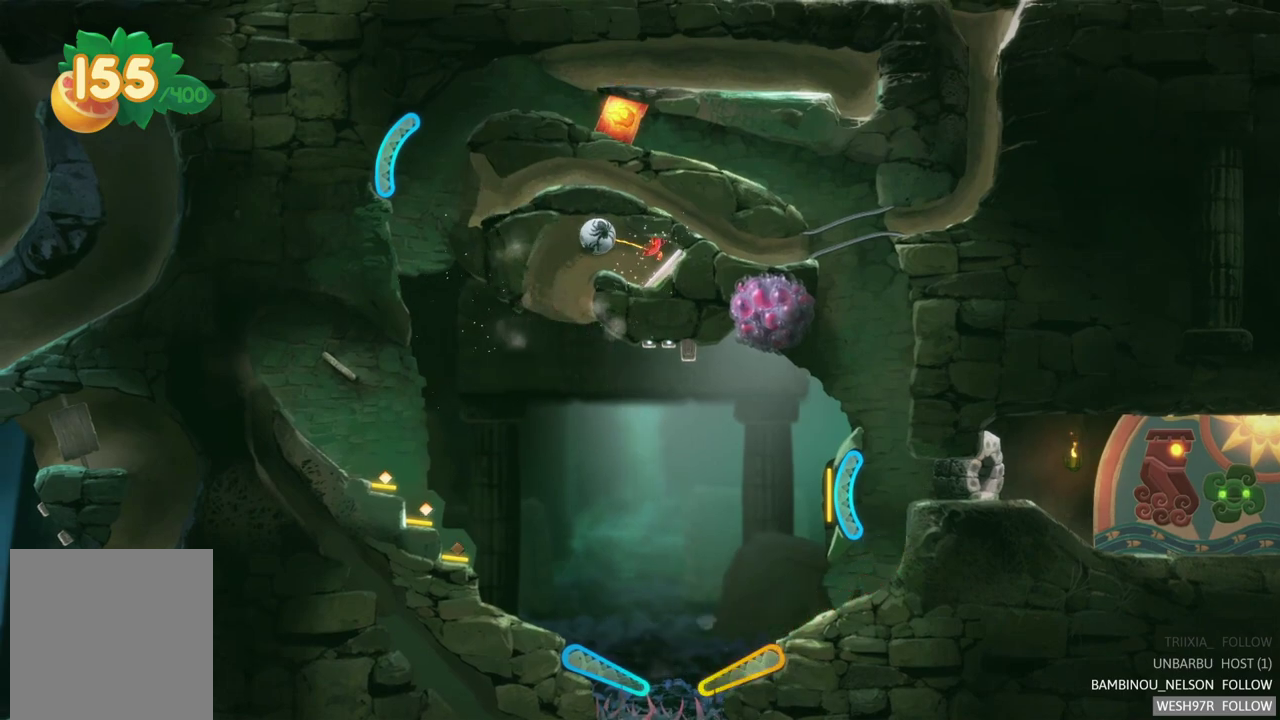
{"buttons": [], "left_stick": "center", "right_stick": "center", "events": []}
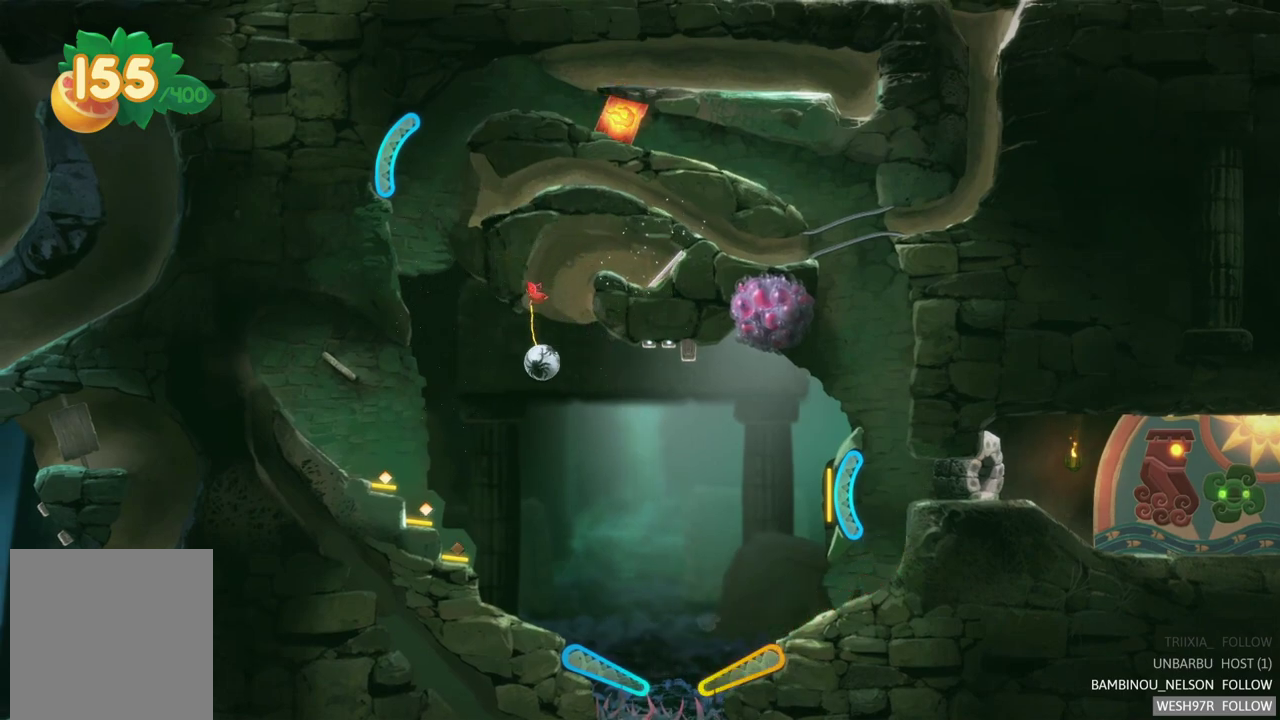
{"buttons": [], "left_stick": "center", "right_stick": "center", "events": []}
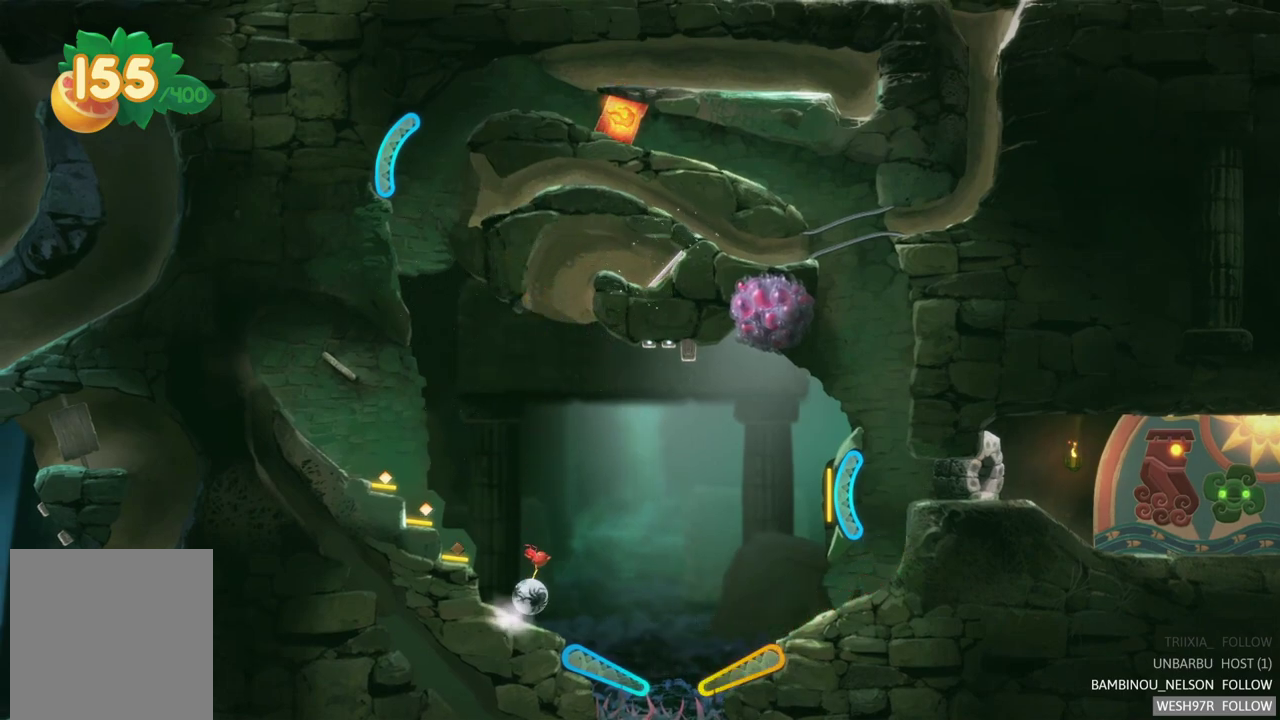
{"buttons": ["L2"], "left_stick": "center", "right_stick": "center", "events": [[250, "L2", "down"]]}
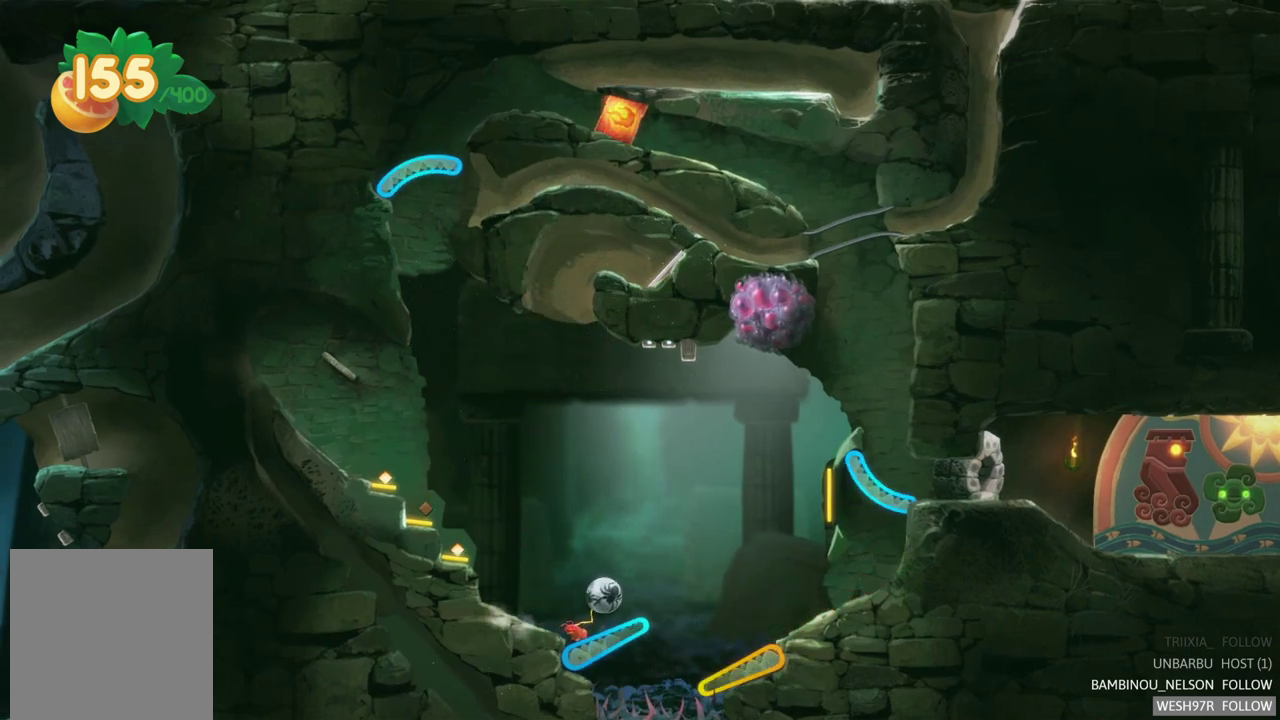
{"buttons": ["L2"], "left_stick": "center", "right_stick": "center", "events": [[83, "L2", "up"], [450, "L2", "down"]]}
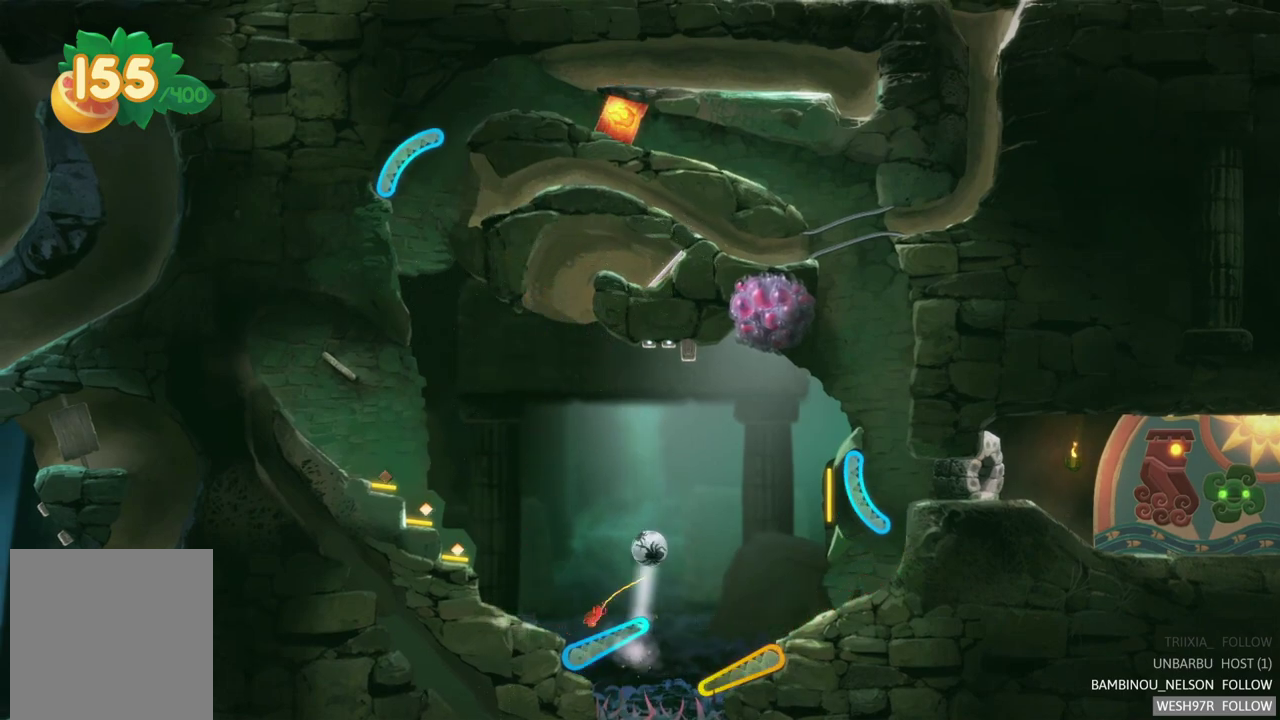
{"buttons": [], "left_stick": "center", "right_stick": "center", "events": [[300, "L2", "up"]]}
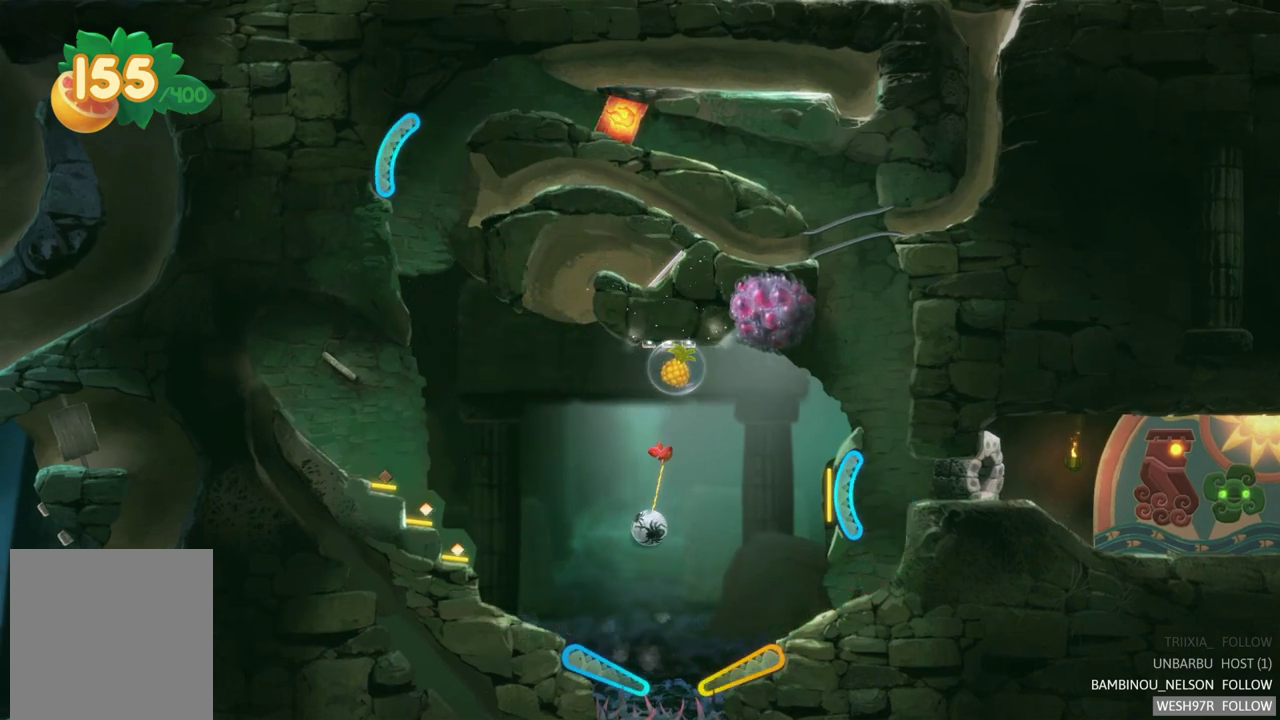
{"buttons": [], "left_stick": "center", "right_stick": "center", "events": [[167, "L2", "down"], [467, "L2", "up"]]}
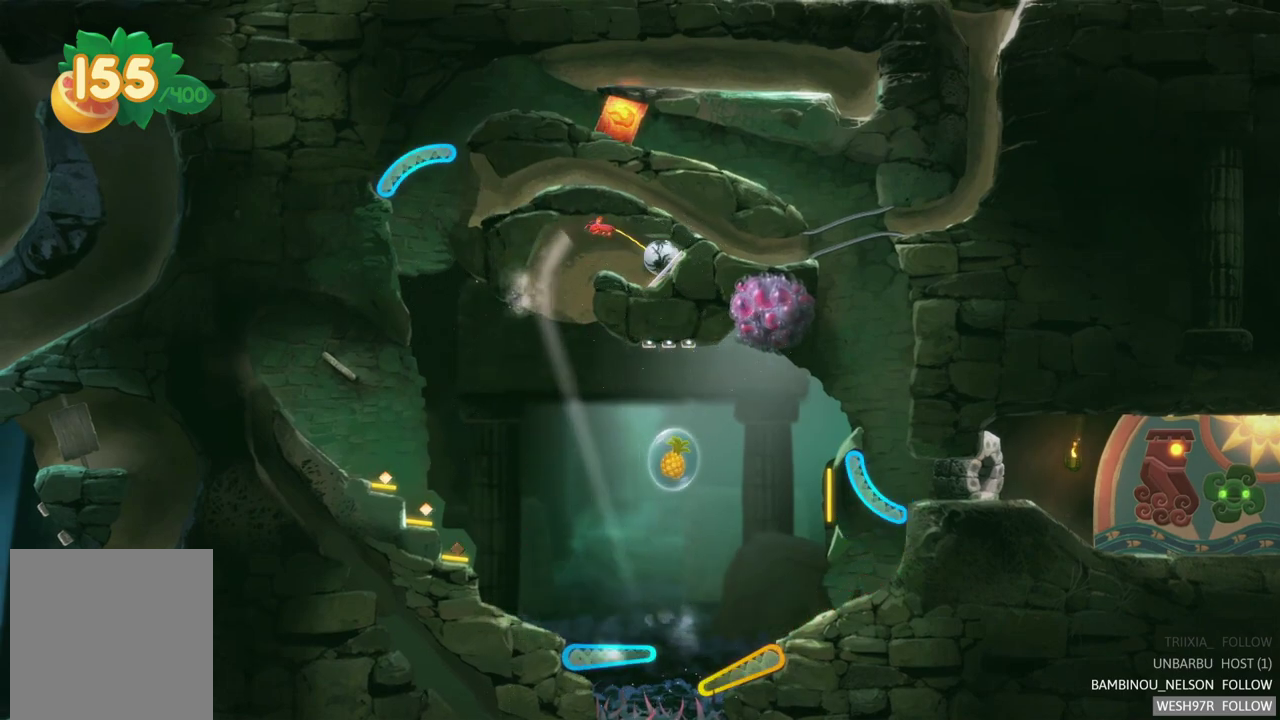
{"buttons": [], "left_stick": "center", "right_stick": "center", "events": []}
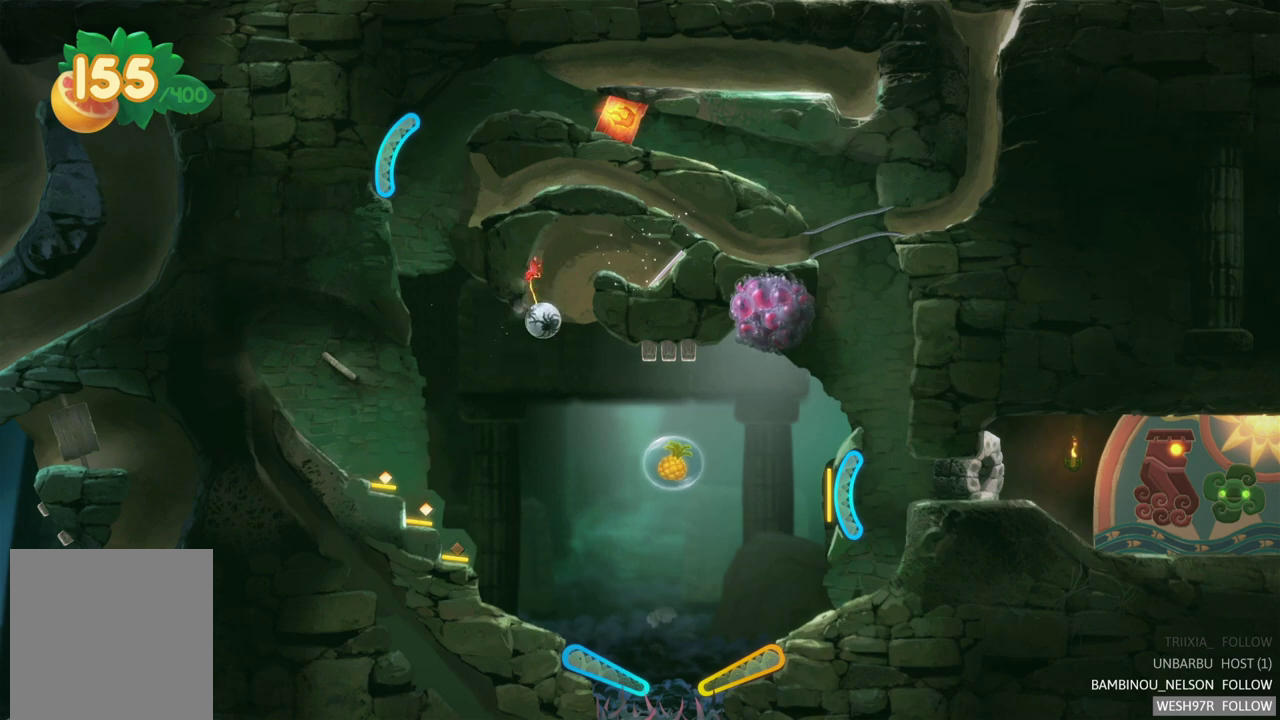
{"buttons": [], "left_stick": "center", "right_stick": "center", "events": []}
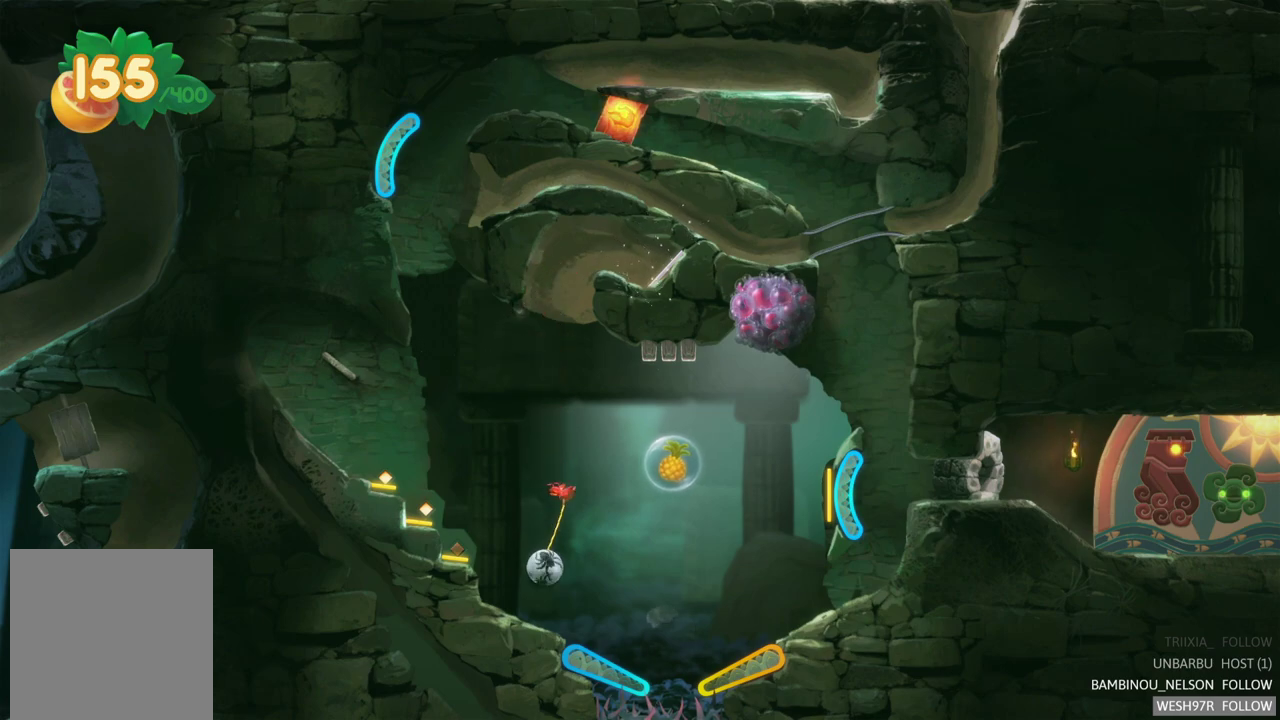
{"buttons": ["L2"], "left_stick": "center", "right_stick": "center", "events": [[350, "L2", "down"]]}
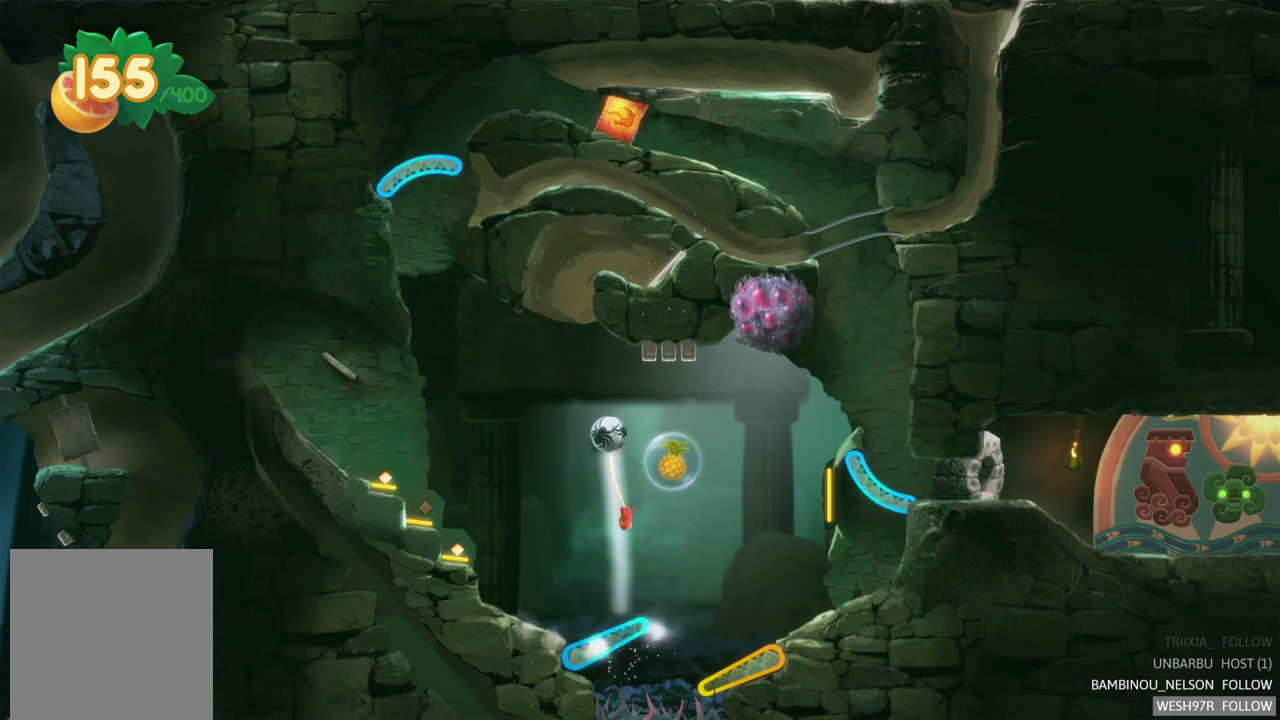
{"buttons": [], "left_stick": "center", "right_stick": "center", "events": [[67, "L2", "up"]]}
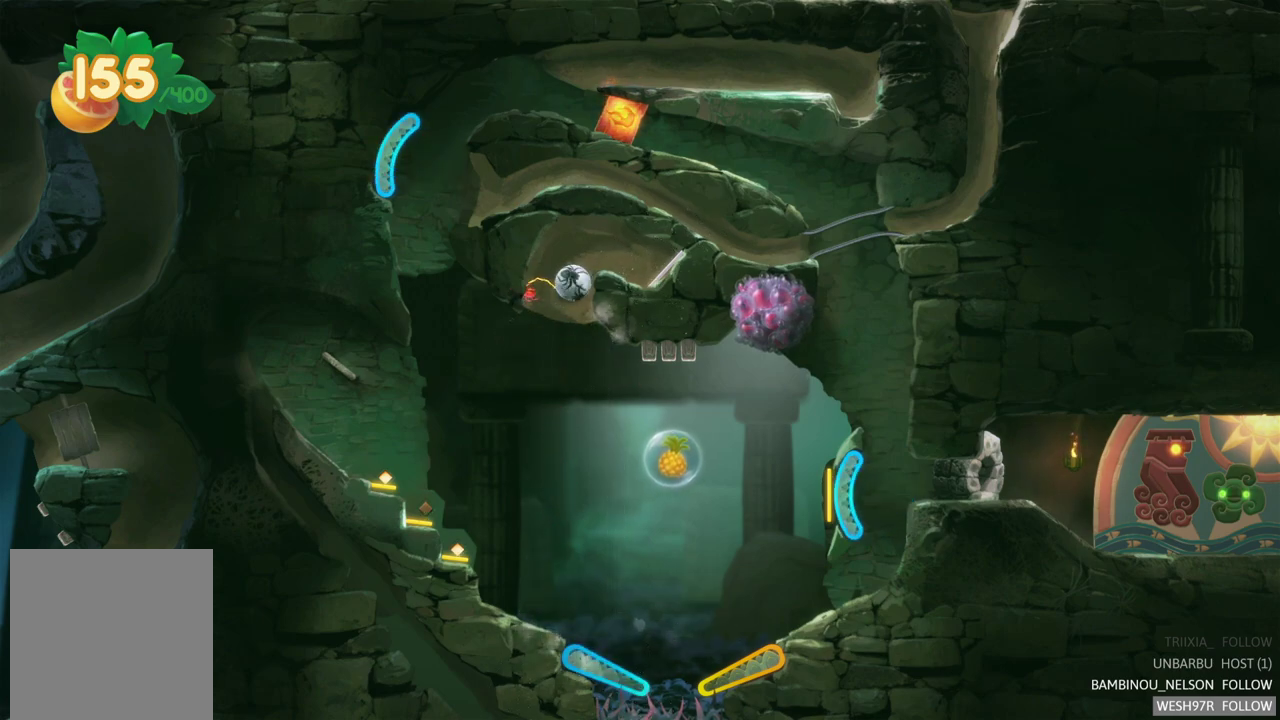
{"buttons": [], "left_stick": "center", "right_stick": "center", "events": []}
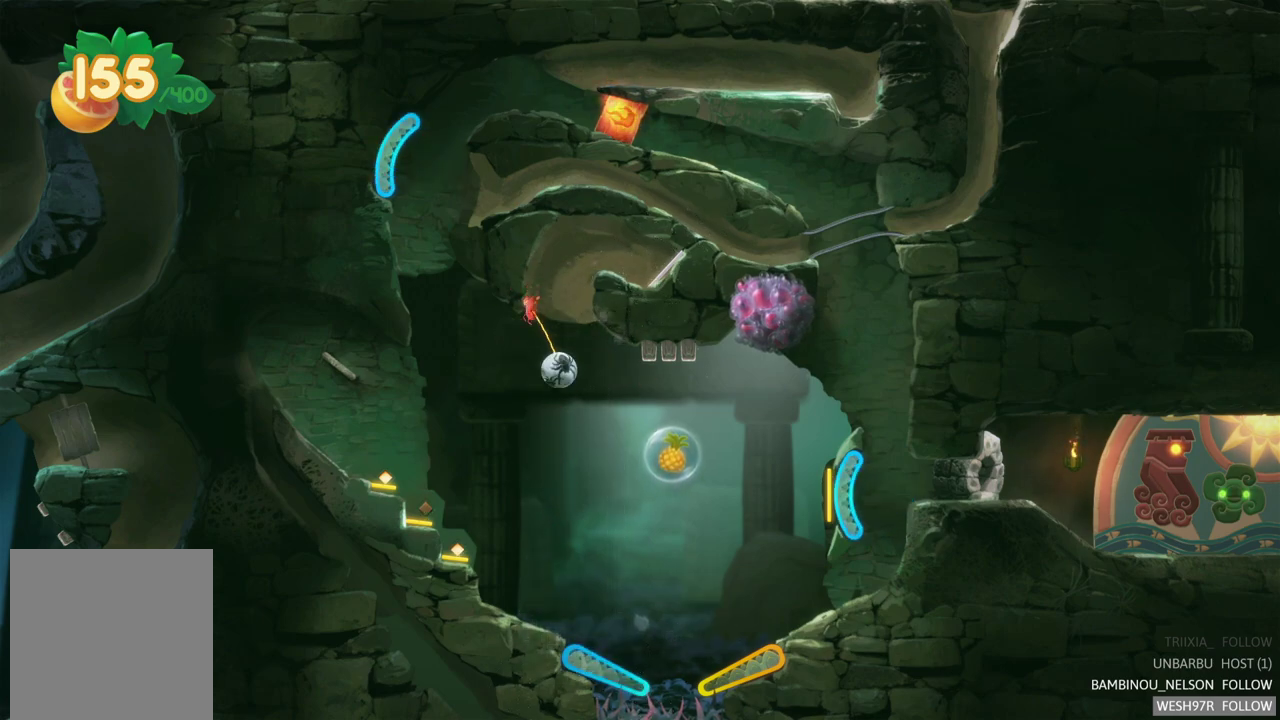
{"buttons": [], "left_stick": "center", "right_stick": "center", "events": []}
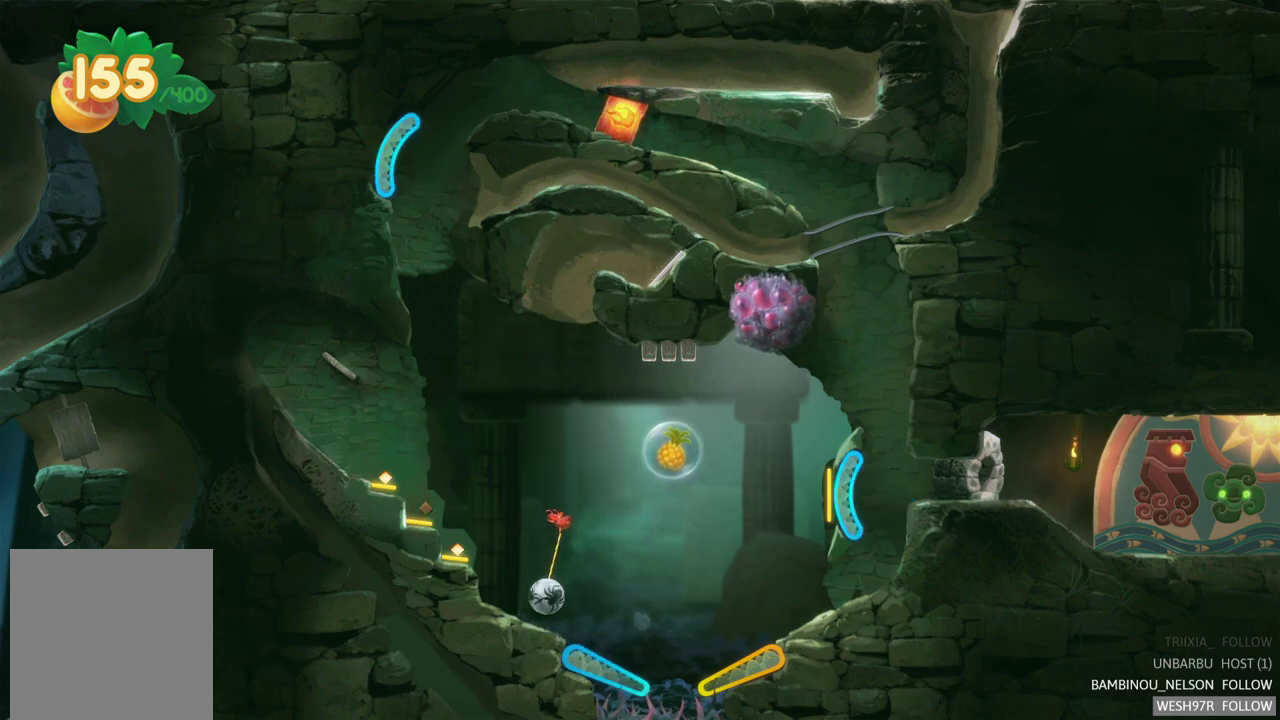
{"buttons": ["L2"], "left_stick": "center", "right_stick": "center", "events": [[383, "L2", "down"]]}
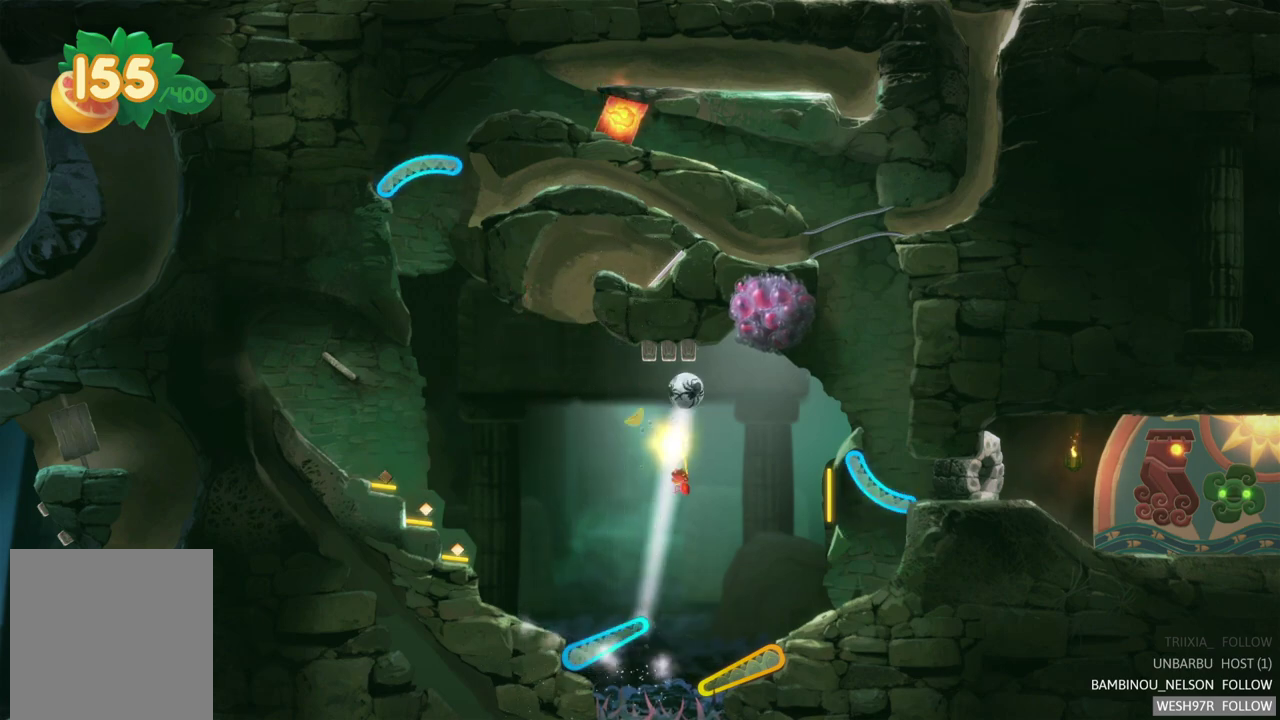
{"buttons": [], "left_stick": "center", "right_stick": "center", "events": [[200, "L2", "up"]]}
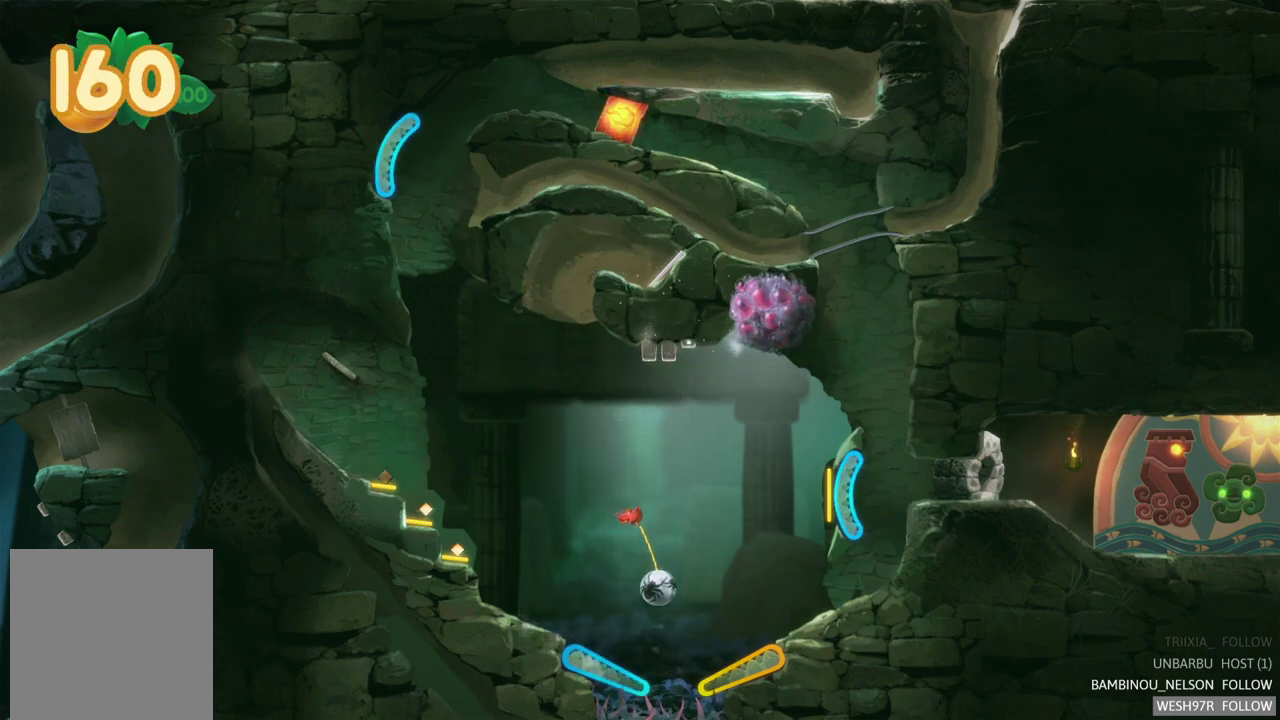
{"buttons": [], "left_stick": "center", "right_stick": "center", "events": [[117, "L2", "down"], [350, "L2", "up"]]}
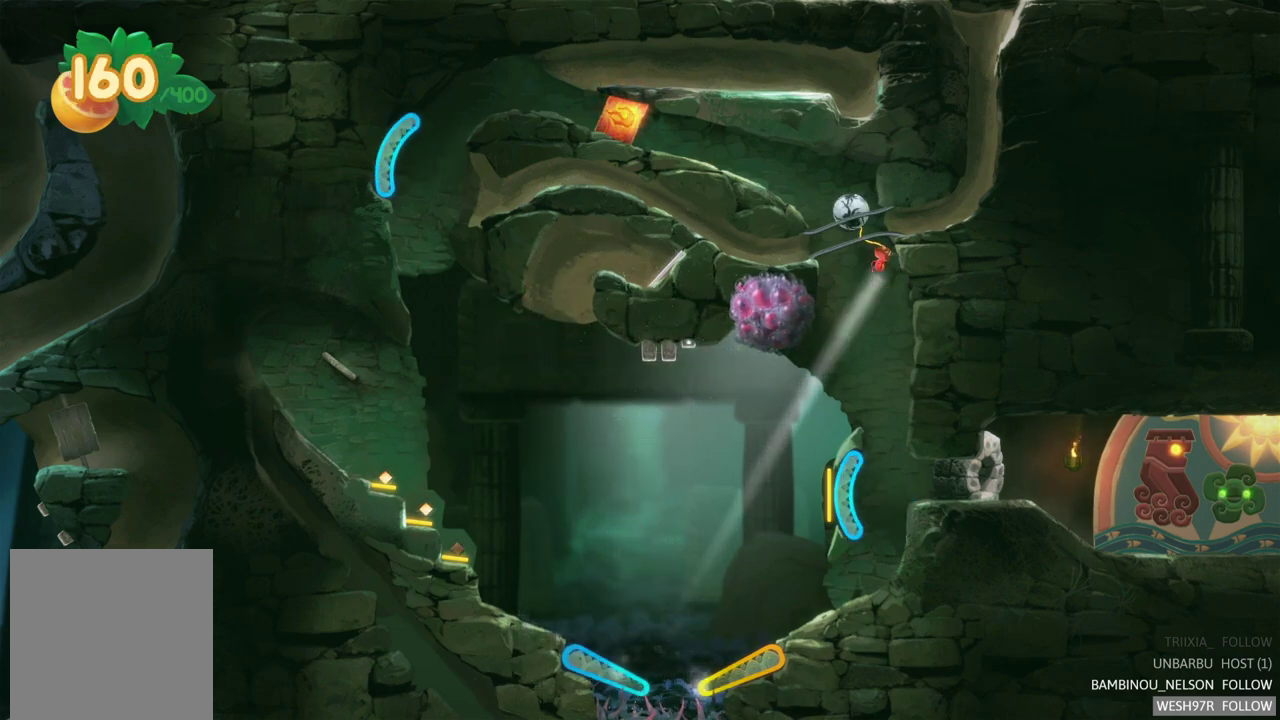
{"buttons": ["L2"], "left_stick": "center", "right_stick": "center", "events": [[417, "L2", "down"]]}
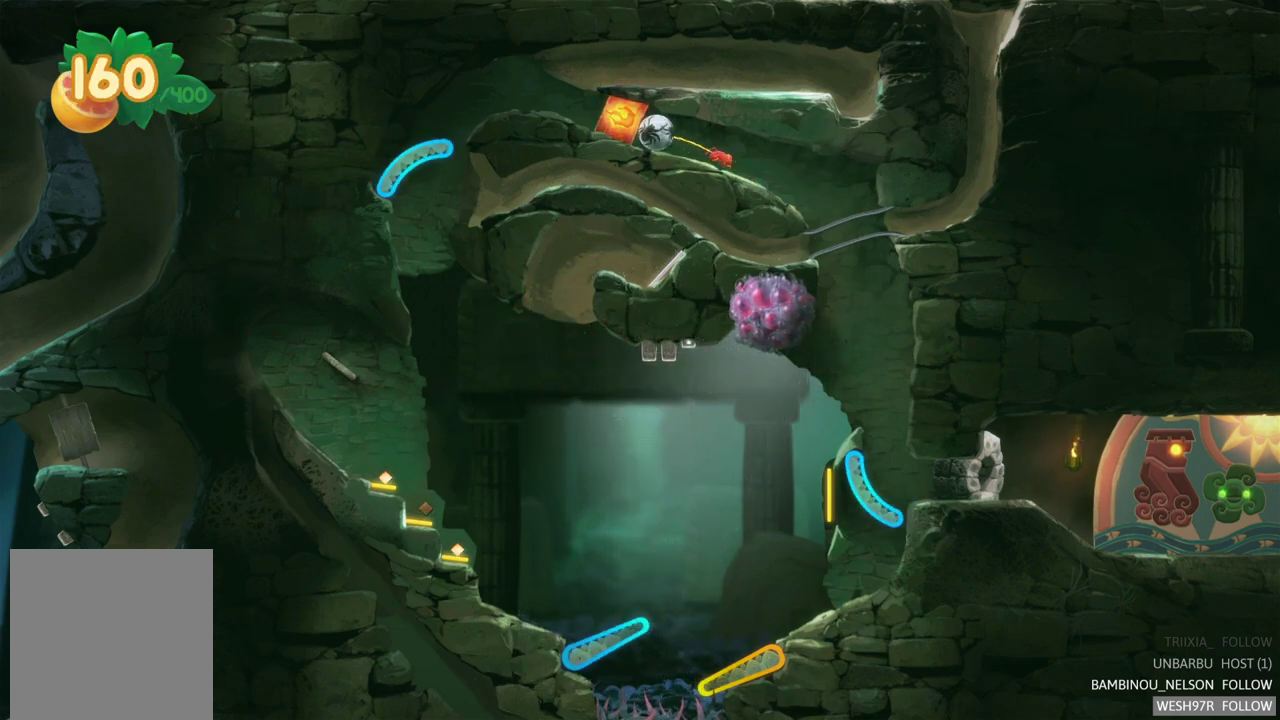
{"buttons": ["L2"], "left_stick": "center", "right_stick": "center", "events": []}
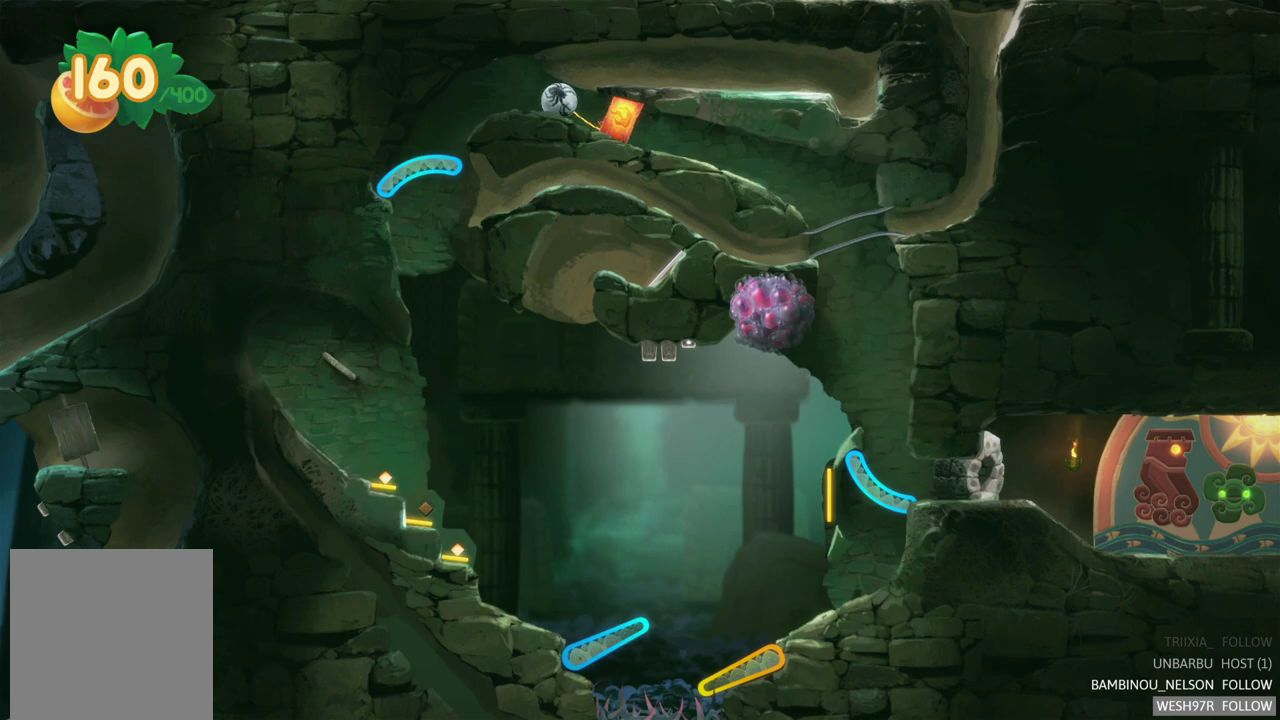
{"buttons": ["L2"], "left_stick": "center", "right_stick": "center", "events": []}